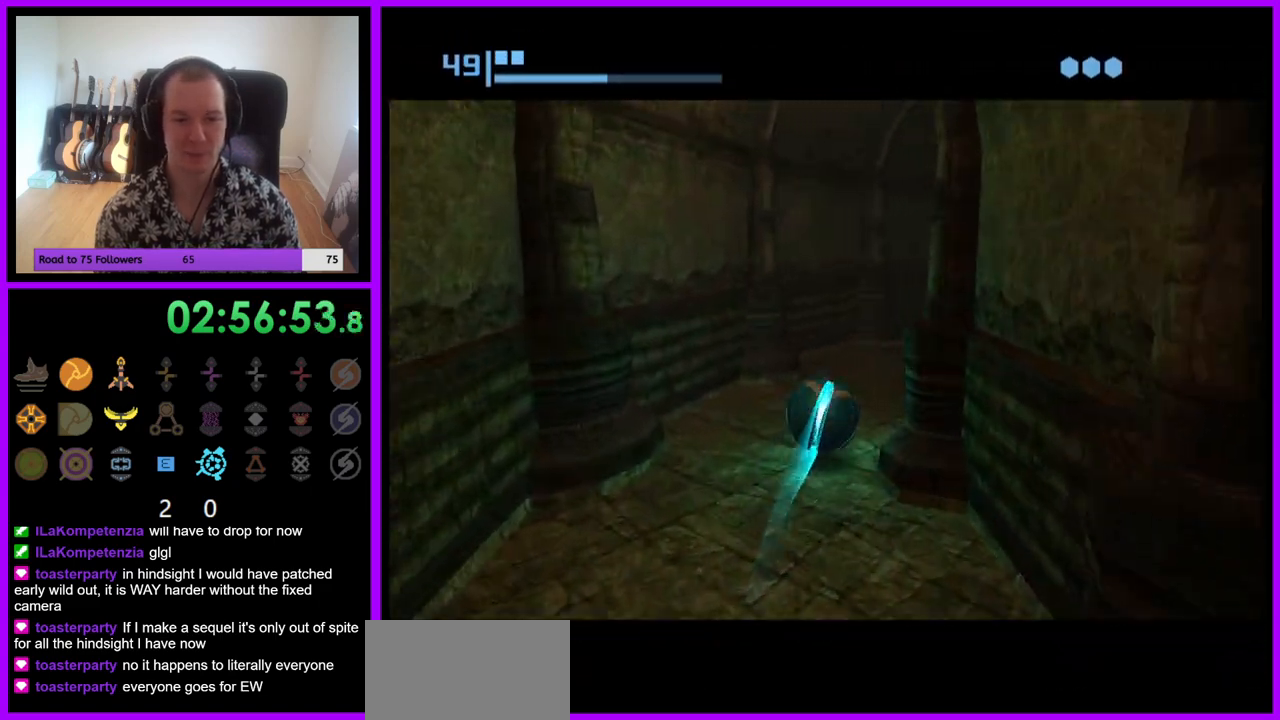
Gameplay with a controller (Nintendo layout); each line is a JSON object with the inputs held at the frame after it. "events" lists button and stick changes between this image and that frame as [ms after this image, input, new state], when the widget could be followed in between. Not read: L3 R3.
{"buttons": [], "left_stick": "up-right", "right_stick": "center", "events": [[100, "left_stick", "up-right"], [300, "left_stick", "up"], [467, "left_stick", "up-right"]]}
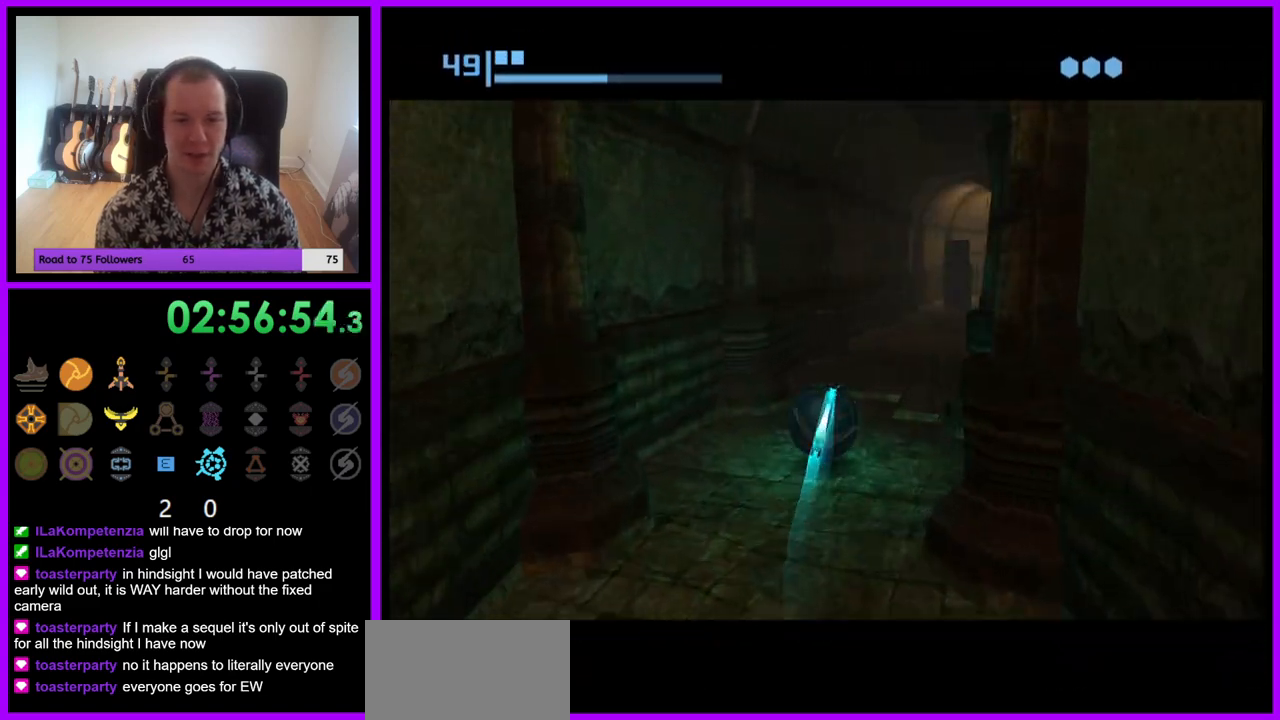
{"buttons": ["X"], "left_stick": "up", "right_stick": "center", "events": [[200, "left_stick", "up"], [467, "X", "down"]]}
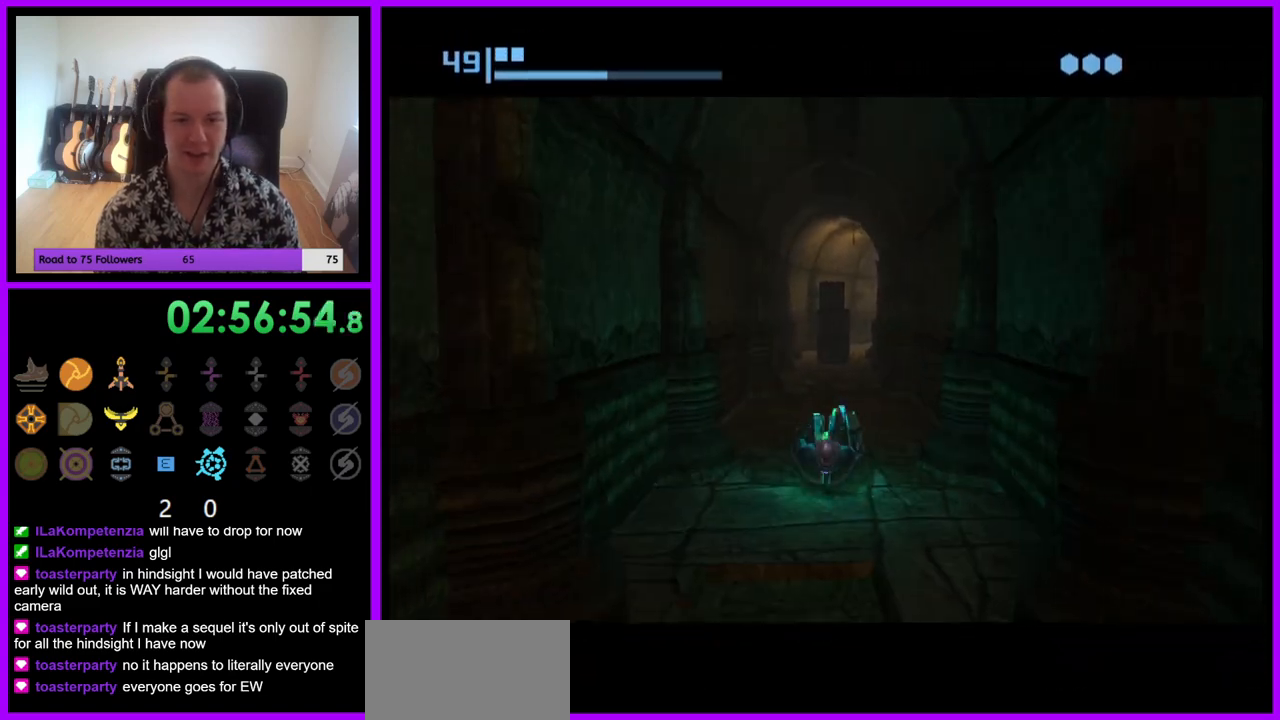
{"buttons": [], "left_stick": "up", "right_stick": "center", "events": [[67, "X", "up"], [367, "left_stick", "up-left"], [483, "left_stick", "up"]]}
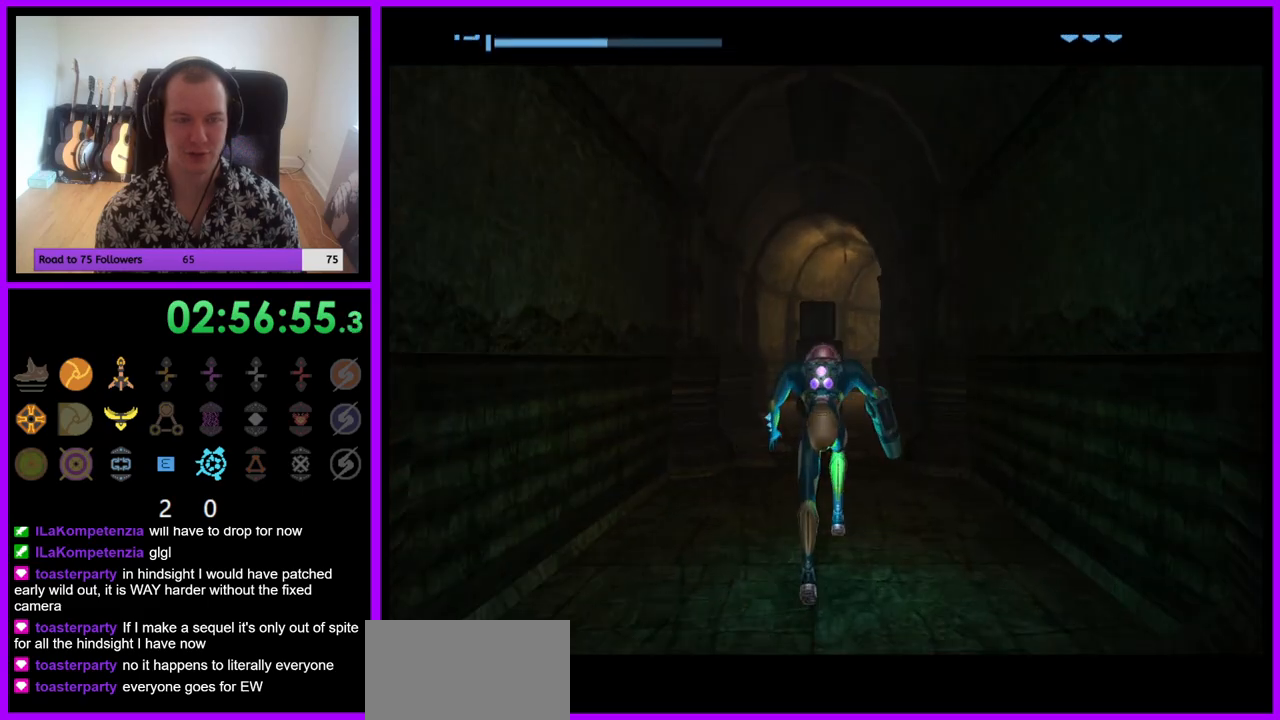
{"buttons": [], "left_stick": "up", "right_stick": "center", "events": []}
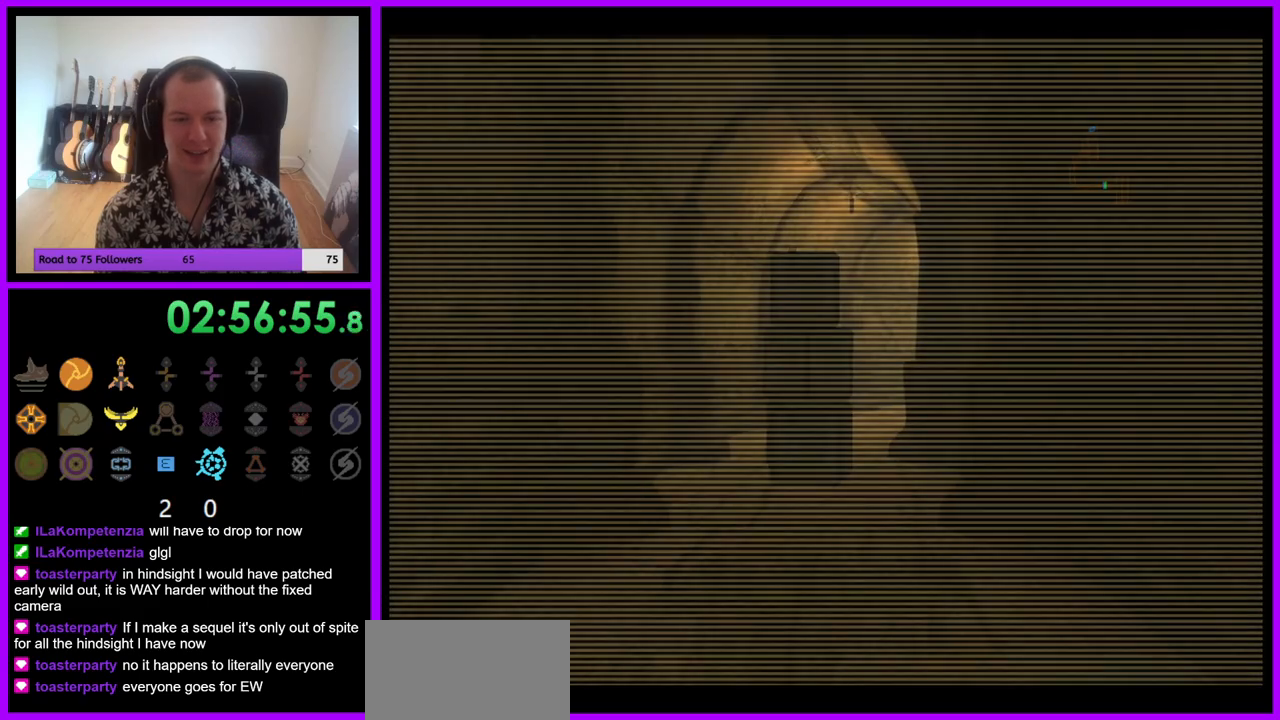
{"buttons": [], "left_stick": "up", "right_stick": "center", "events": []}
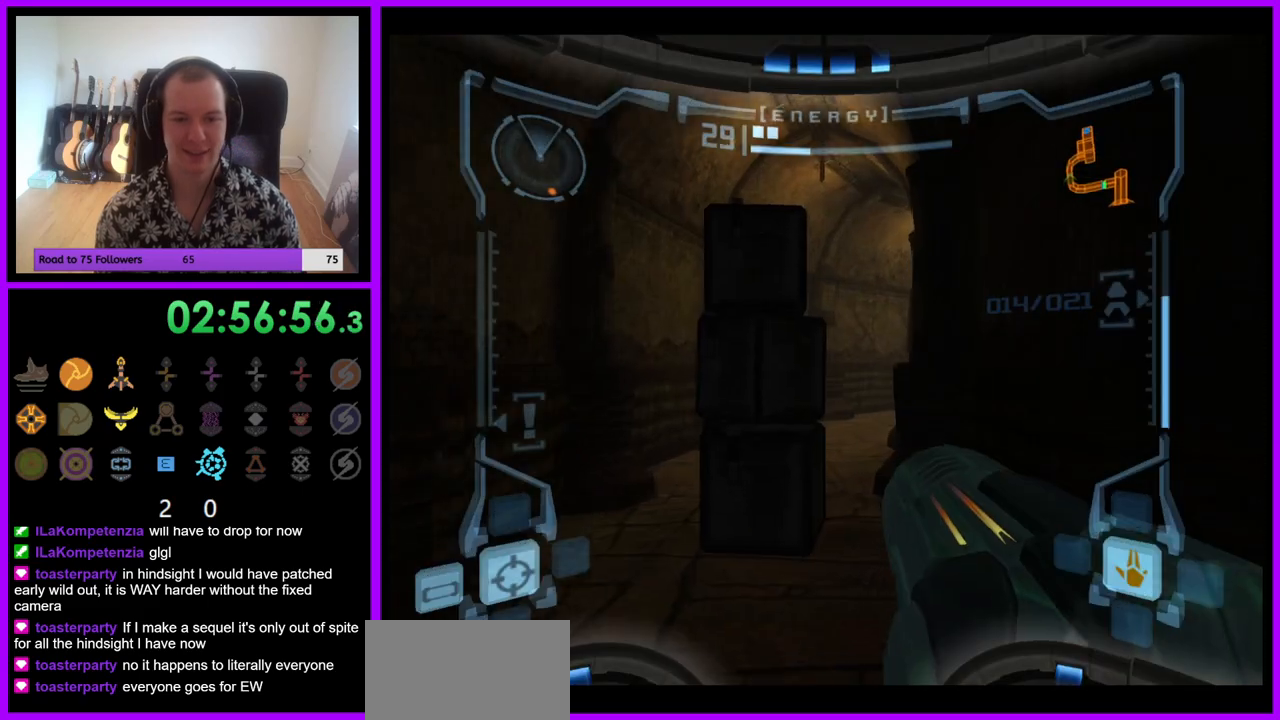
{"buttons": [], "left_stick": "up", "right_stick": "center", "events": [[133, "L1", "down"], [200, "B", "down"], [283, "B", "up"], [450, "L1", "up"]]}
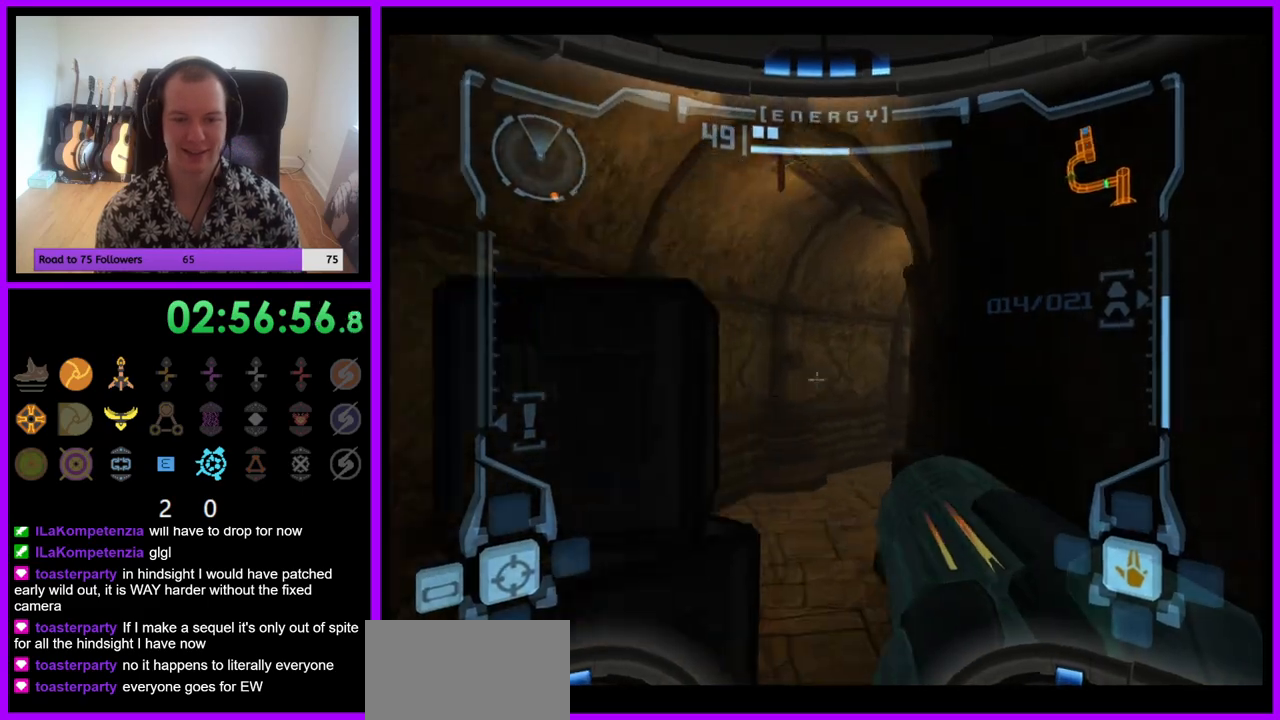
{"buttons": ["L1"], "left_stick": "up", "right_stick": "center", "events": [[400, "L1", "down"]]}
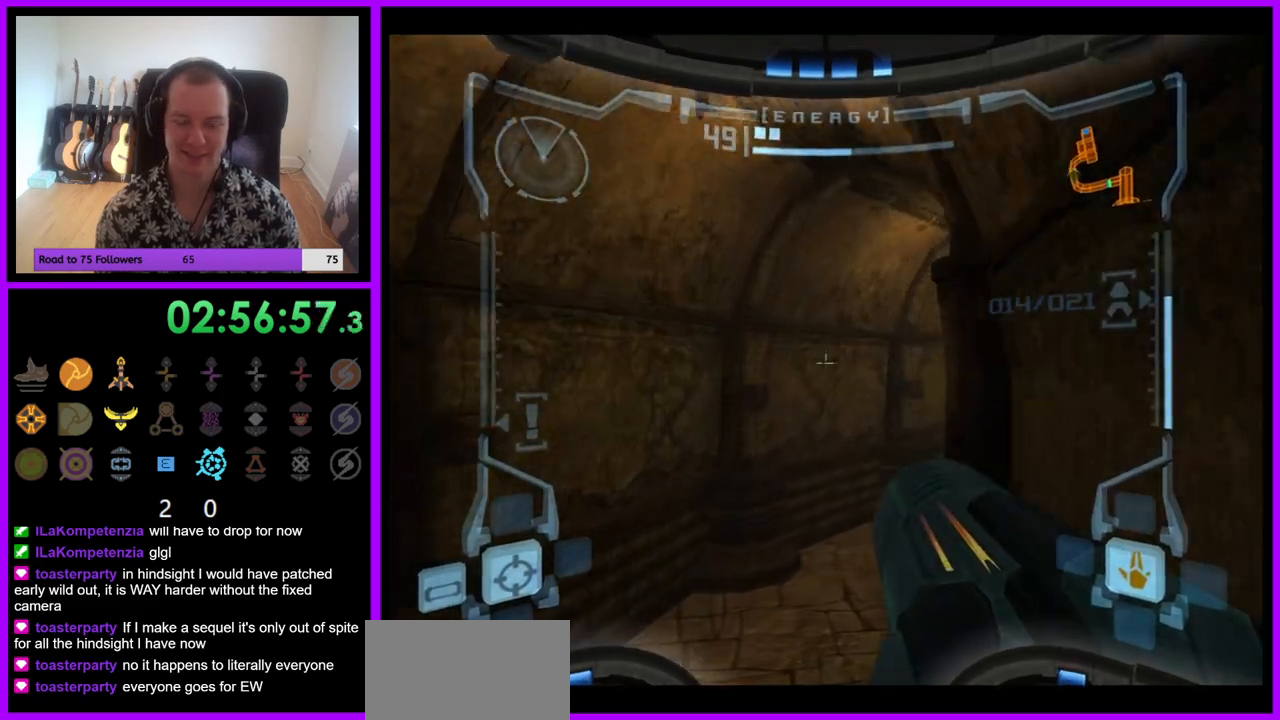
{"buttons": ["L1"], "left_stick": "up", "right_stick": "center", "events": [[317, "B", "down"], [433, "B", "up"]]}
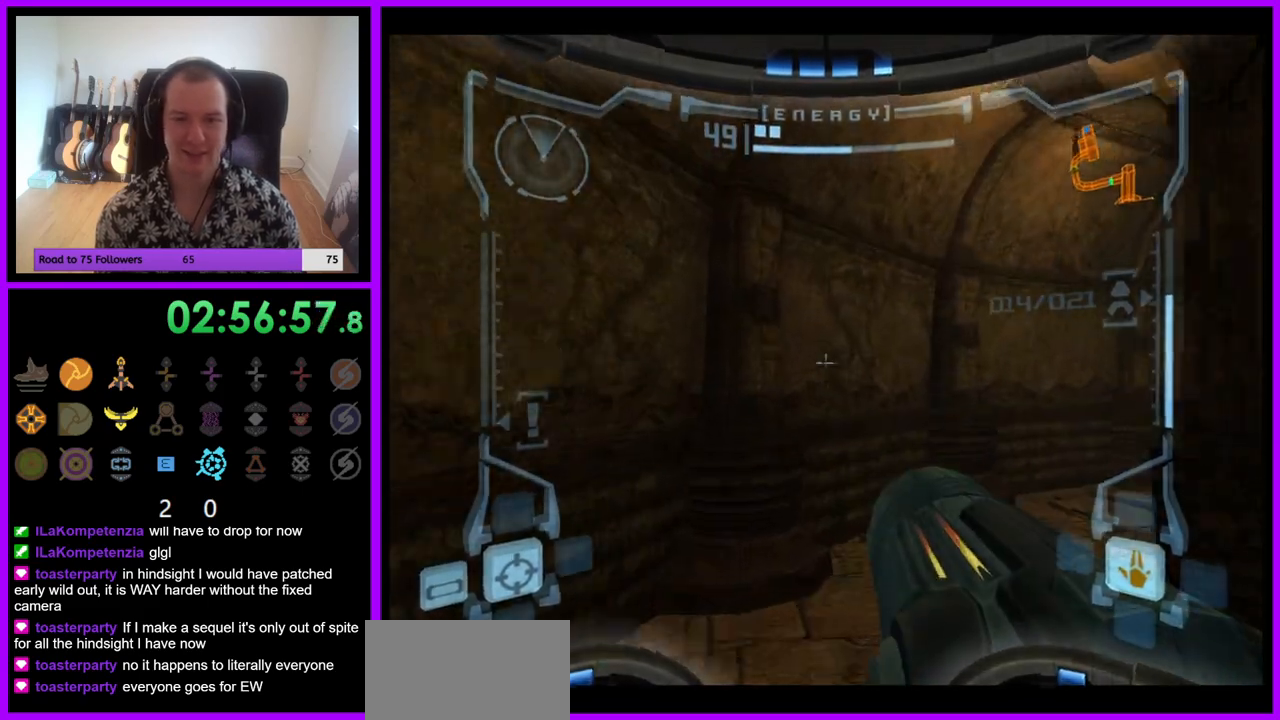
{"buttons": [], "left_stick": "up-right", "right_stick": "center", "events": [[50, "L1", "up"], [50, "left_stick", "up-right"]]}
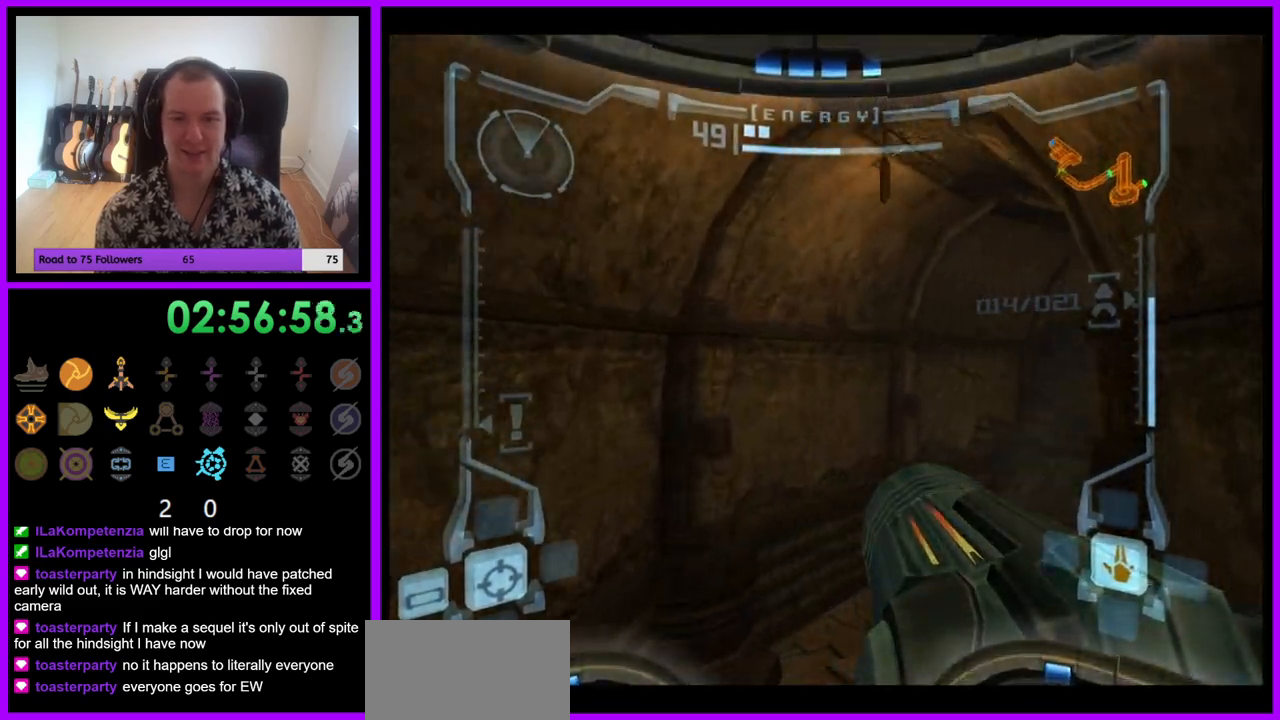
{"buttons": [], "left_stick": "up-right", "right_stick": "center", "events": []}
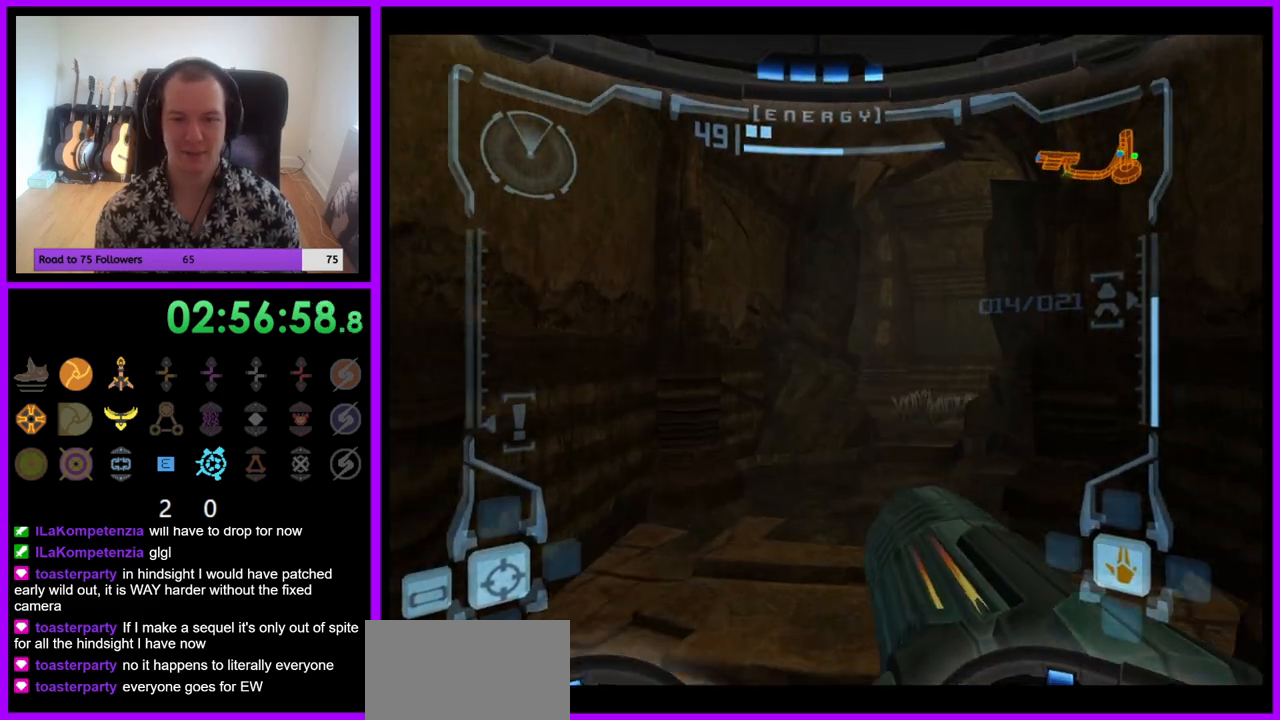
{"buttons": [], "left_stick": "up", "right_stick": "center", "events": [[17, "L1", "down"], [67, "B", "down"], [67, "left_stick", "up"], [200, "B", "up"], [350, "L1", "up"]]}
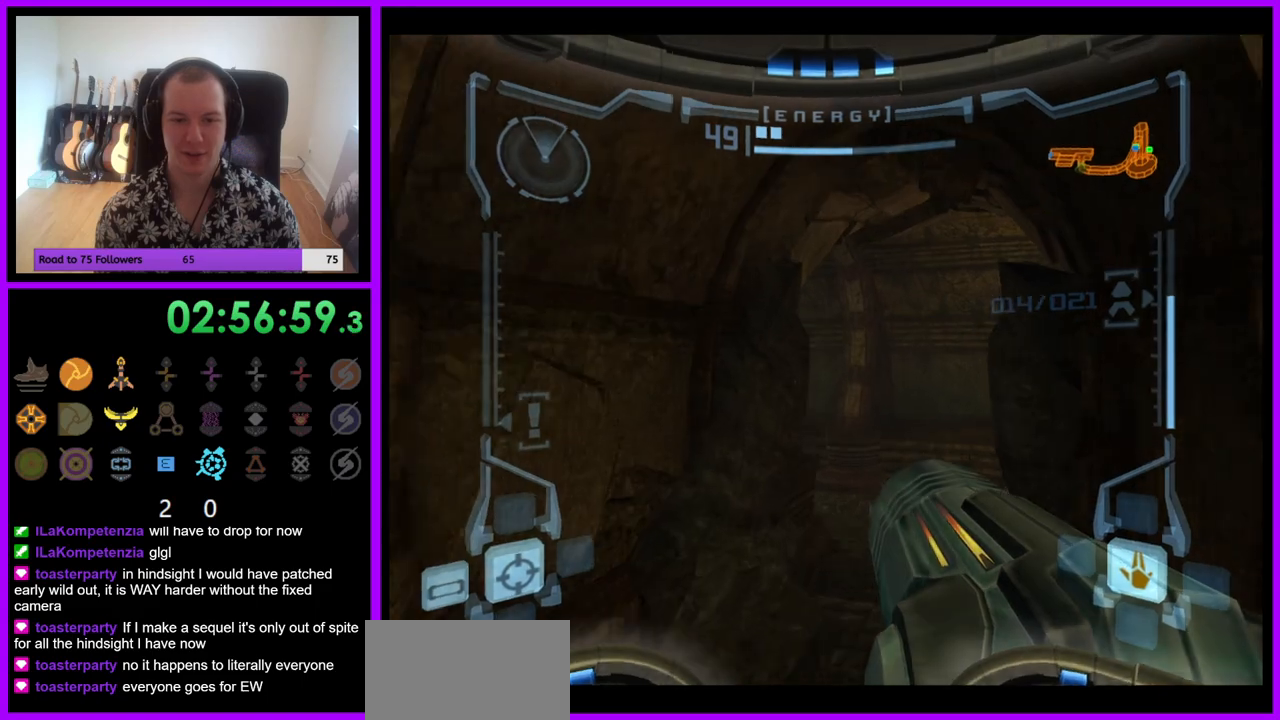
{"buttons": [], "left_stick": "up", "right_stick": "center", "events": []}
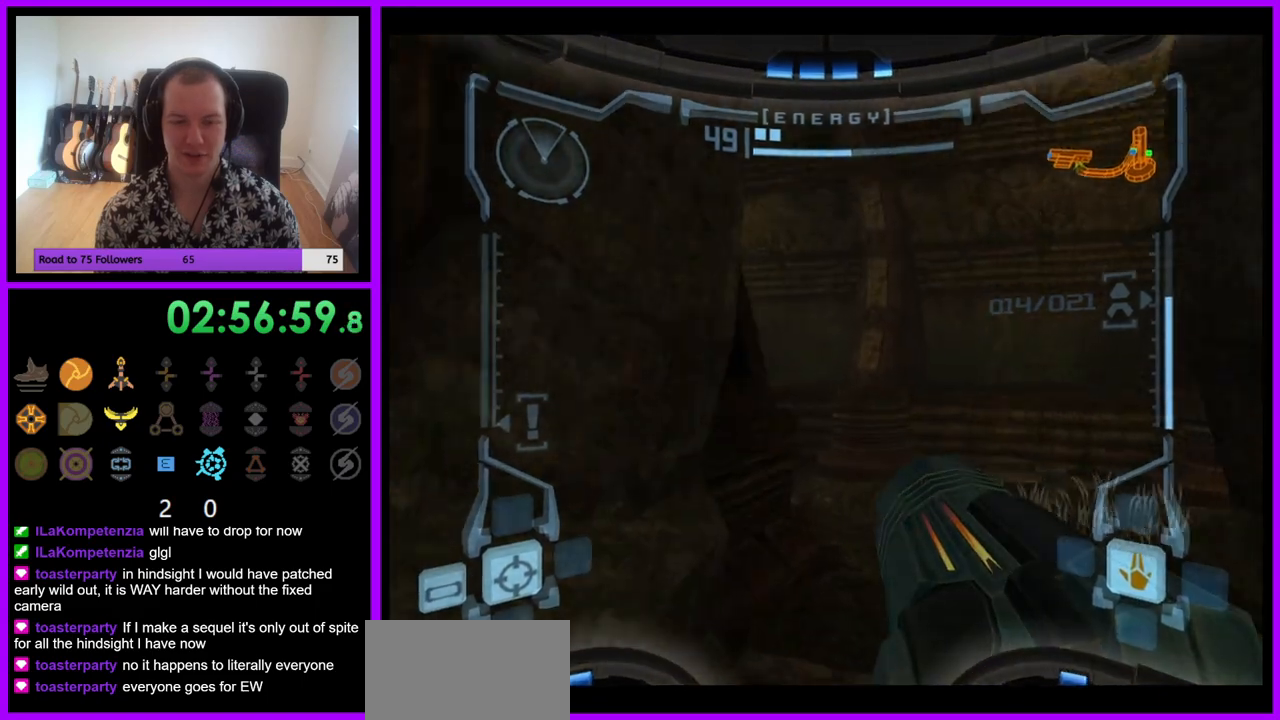
{"buttons": [], "left_stick": "up-left", "right_stick": "center", "events": [[17, "L1", "down"], [183, "B", "down"], [283, "B", "up"], [383, "L1", "up"], [467, "left_stick", "up-left"]]}
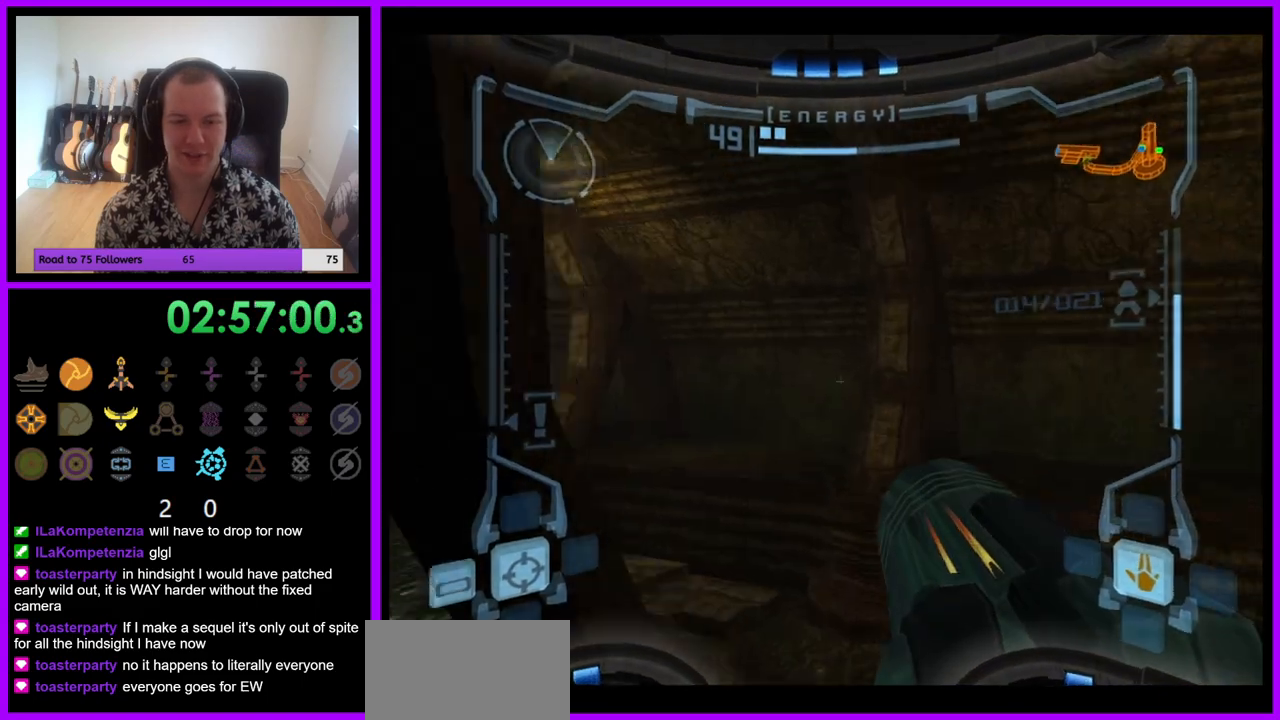
{"buttons": [], "left_stick": "left", "right_stick": "center", "events": [[283, "left_stick", "left"]]}
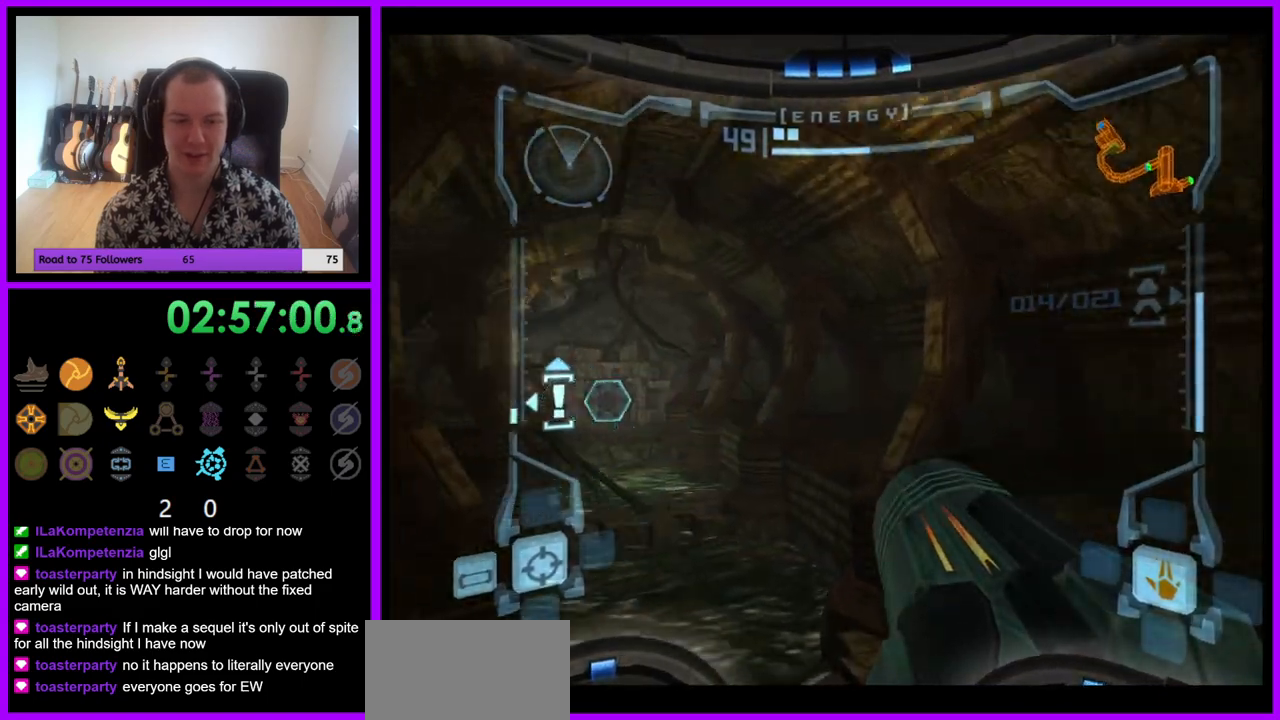
{"buttons": ["L1"], "left_stick": "up", "right_stick": "center", "events": [[67, "left_stick", "up-left"], [217, "left_stick", "up"], [267, "L1", "down"]]}
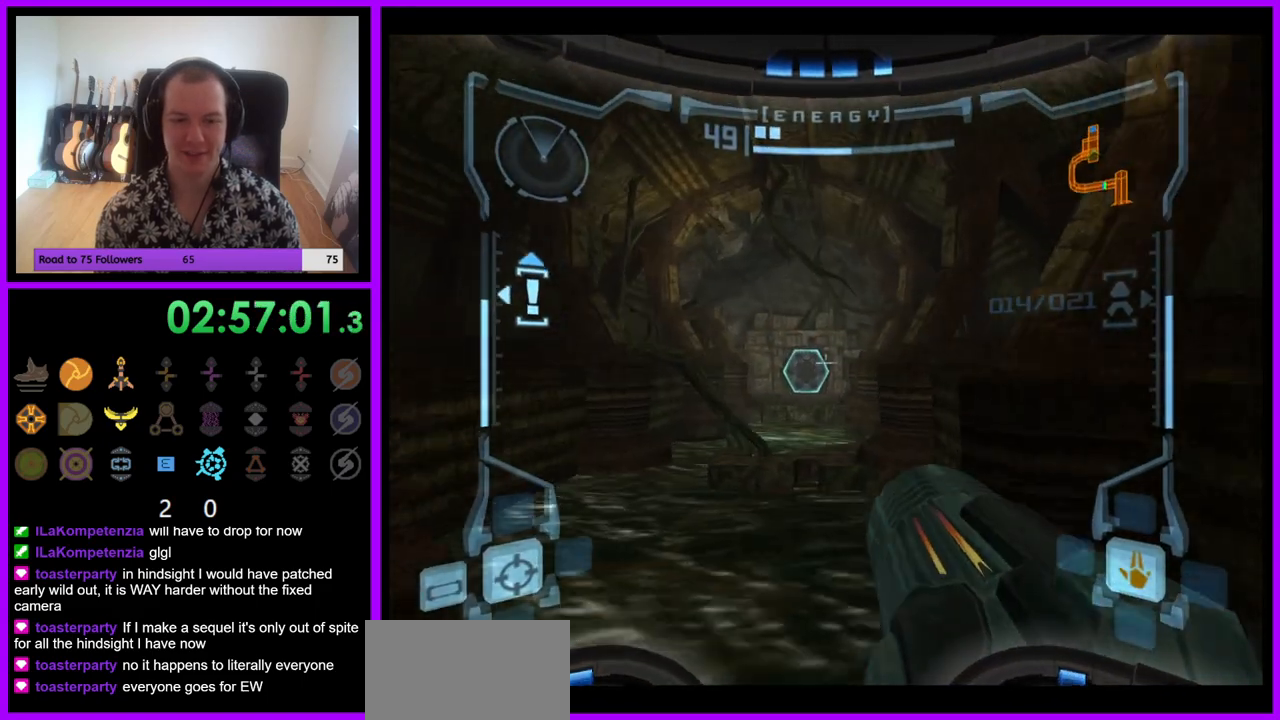
{"buttons": ["L1"], "left_stick": "up", "right_stick": "center", "events": [[333, "B", "down"], [417, "B", "up"]]}
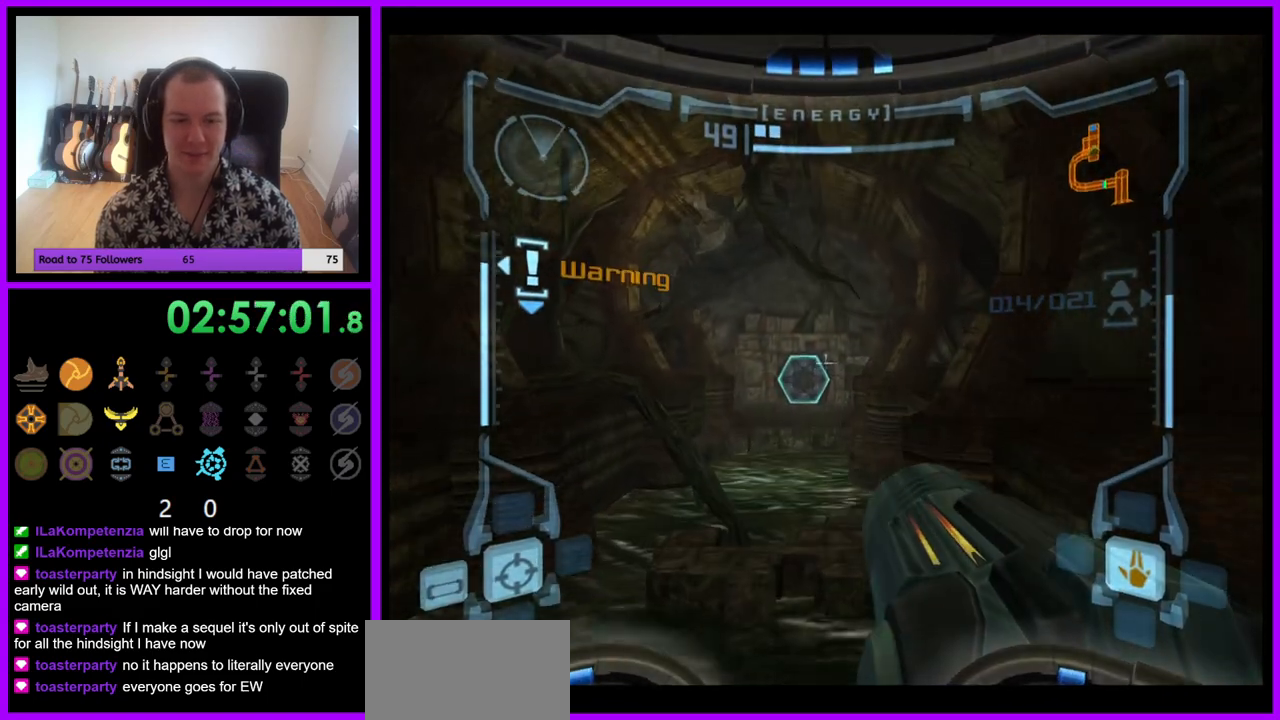
{"buttons": [], "left_stick": "up", "right_stick": "center", "events": [[67, "L1", "up"]]}
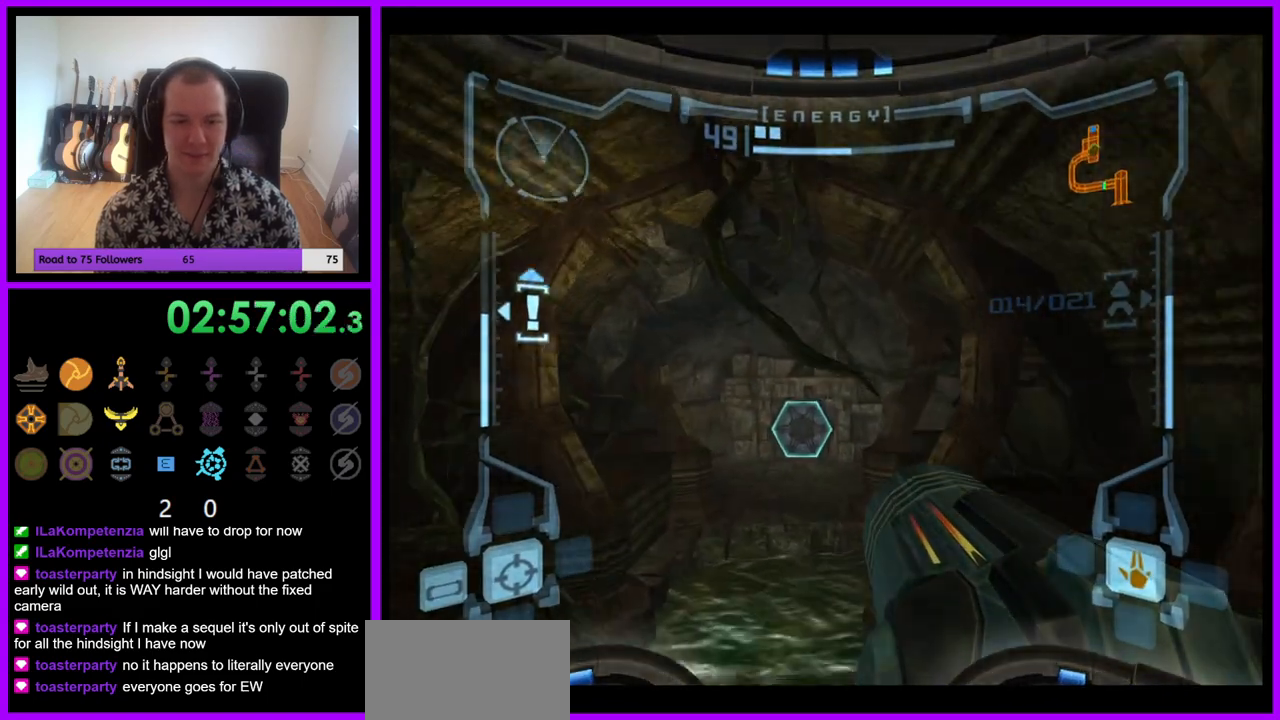
{"buttons": ["B", "L1"], "left_stick": "up-left", "right_stick": "center", "events": [[300, "L1", "down"], [417, "left_stick", "up-left"], [433, "B", "down"]]}
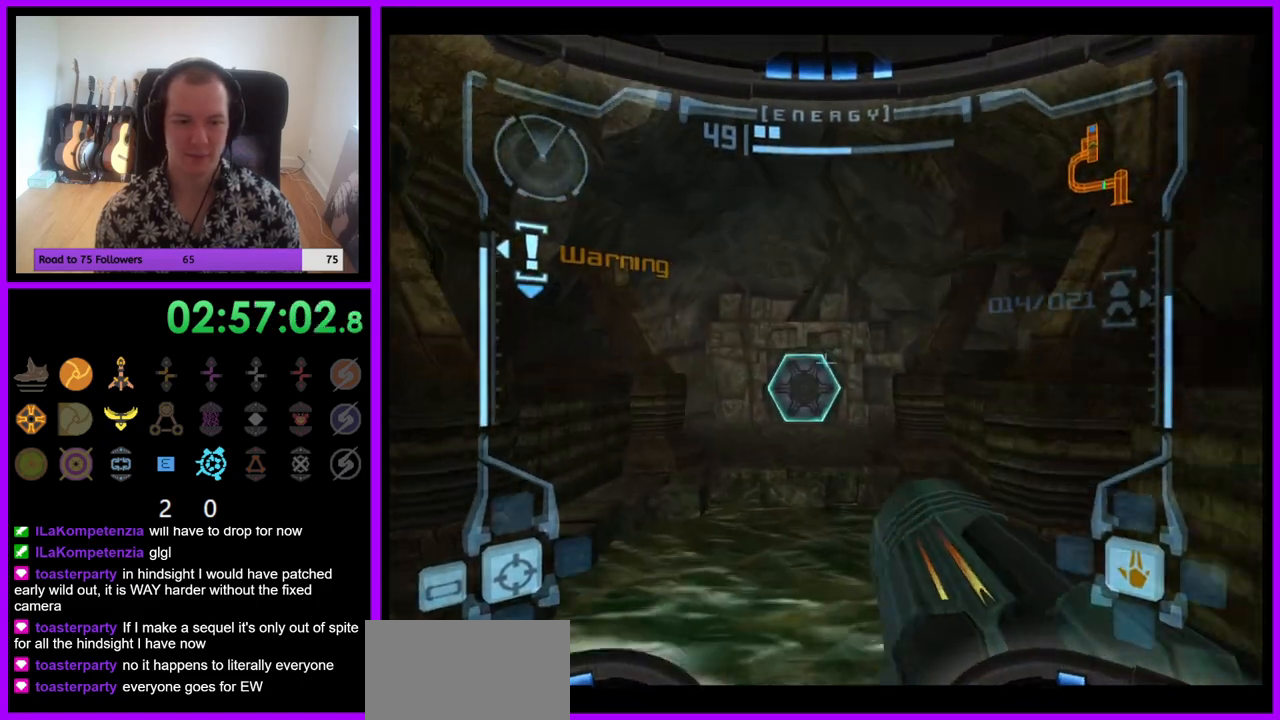
{"buttons": [], "left_stick": "up", "right_stick": "center", "events": [[50, "B", "up"], [167, "L1", "up"], [217, "left_stick", "up"]]}
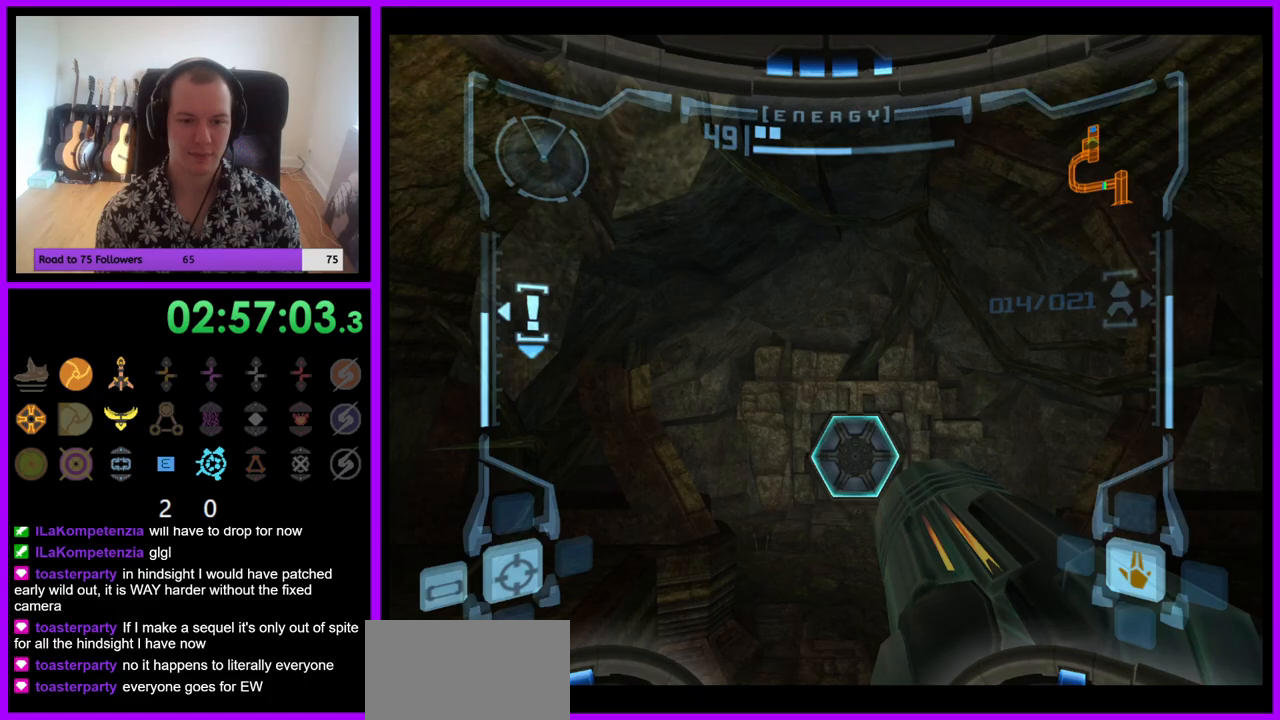
{"buttons": ["A"], "left_stick": "up", "right_stick": "center", "events": [[467, "A", "down"]]}
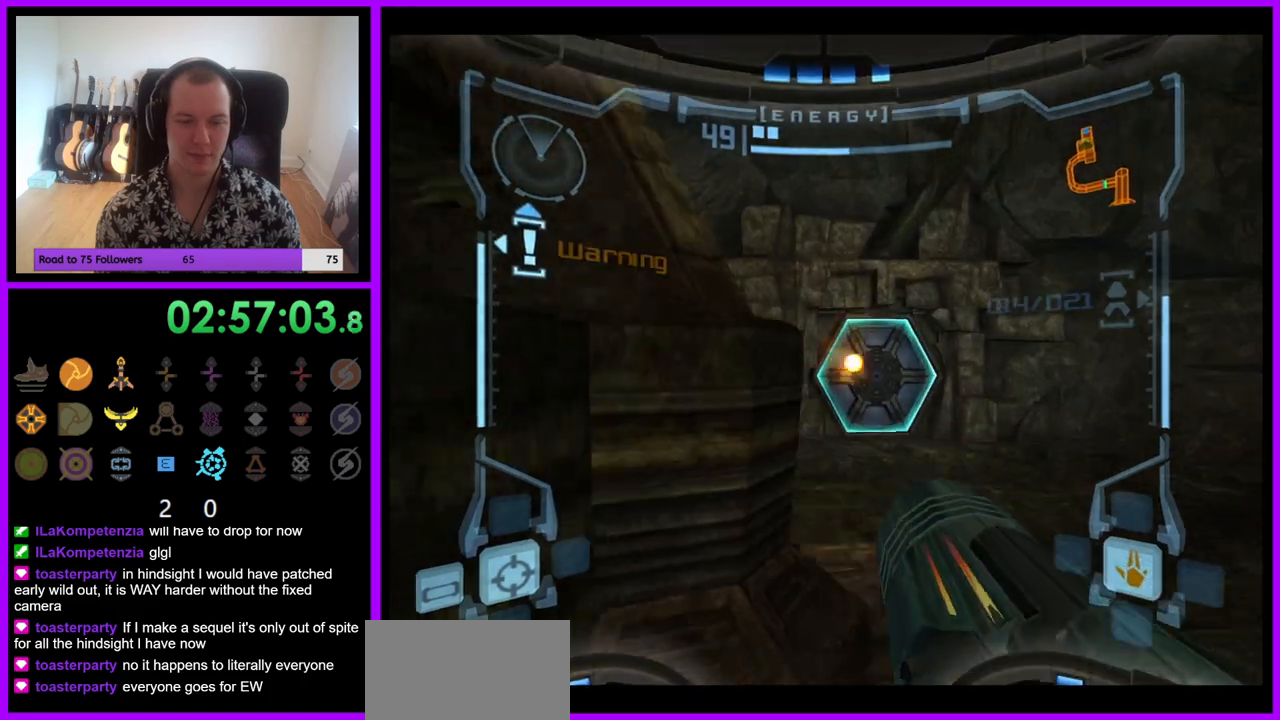
{"buttons": ["A", "L1"], "left_stick": "up-right", "right_stick": "center", "events": [[33, "A", "up"], [100, "L1", "down"], [133, "left_stick", "up-right"], [333, "A", "down"], [350, "A", "up"], [500, "A", "down"]]}
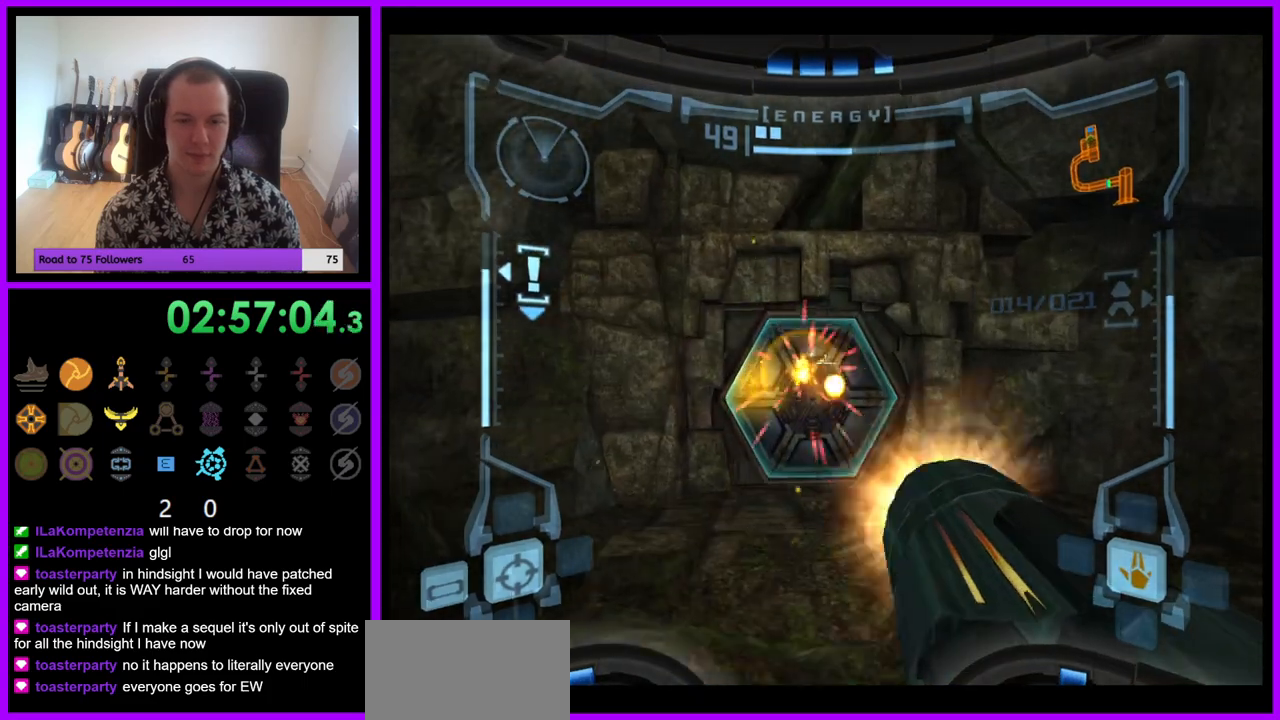
{"buttons": ["A"], "left_stick": "up", "right_stick": "center", "events": [[33, "A", "up"], [50, "left_stick", "up"], [133, "A", "down"], [217, "A", "up"], [217, "L1", "up"], [283, "A", "down"], [333, "left_stick", "up-left"], [383, "A", "up"], [433, "A", "down"], [450, "left_stick", "up"]]}
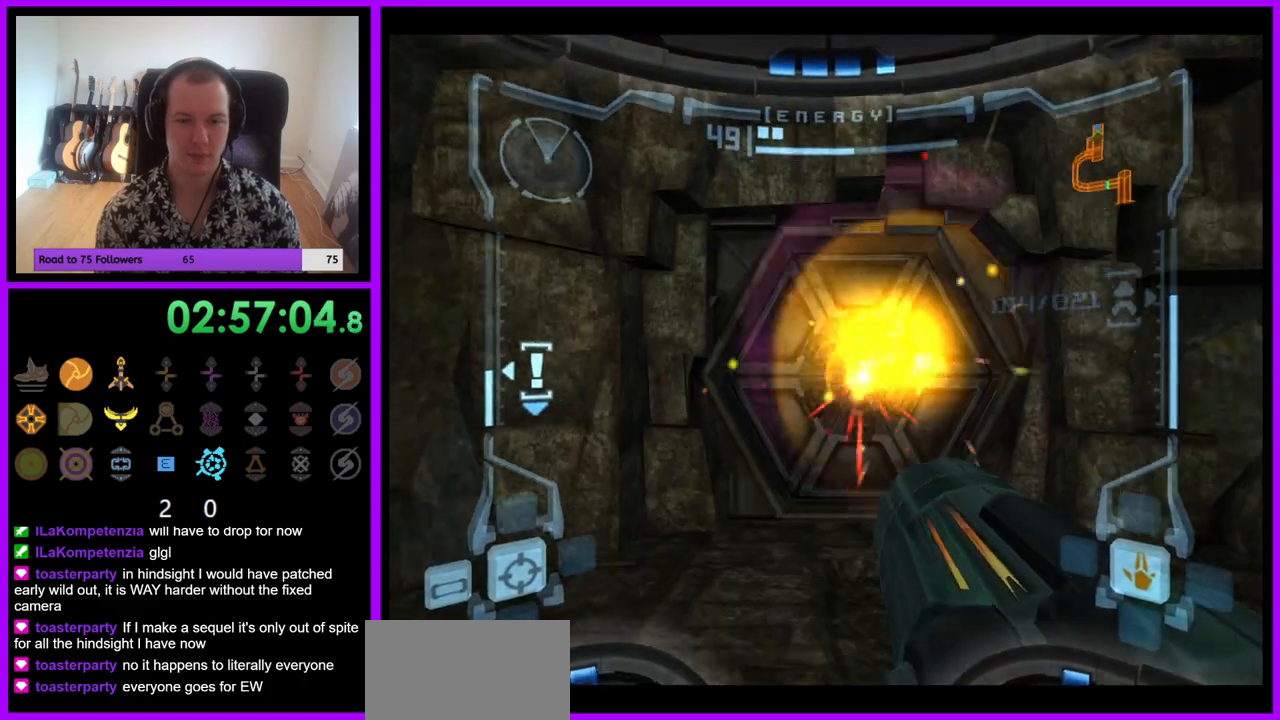
{"buttons": [], "left_stick": "center", "right_stick": "center", "events": [[17, "A", "up"], [317, "left_stick", "center"]]}
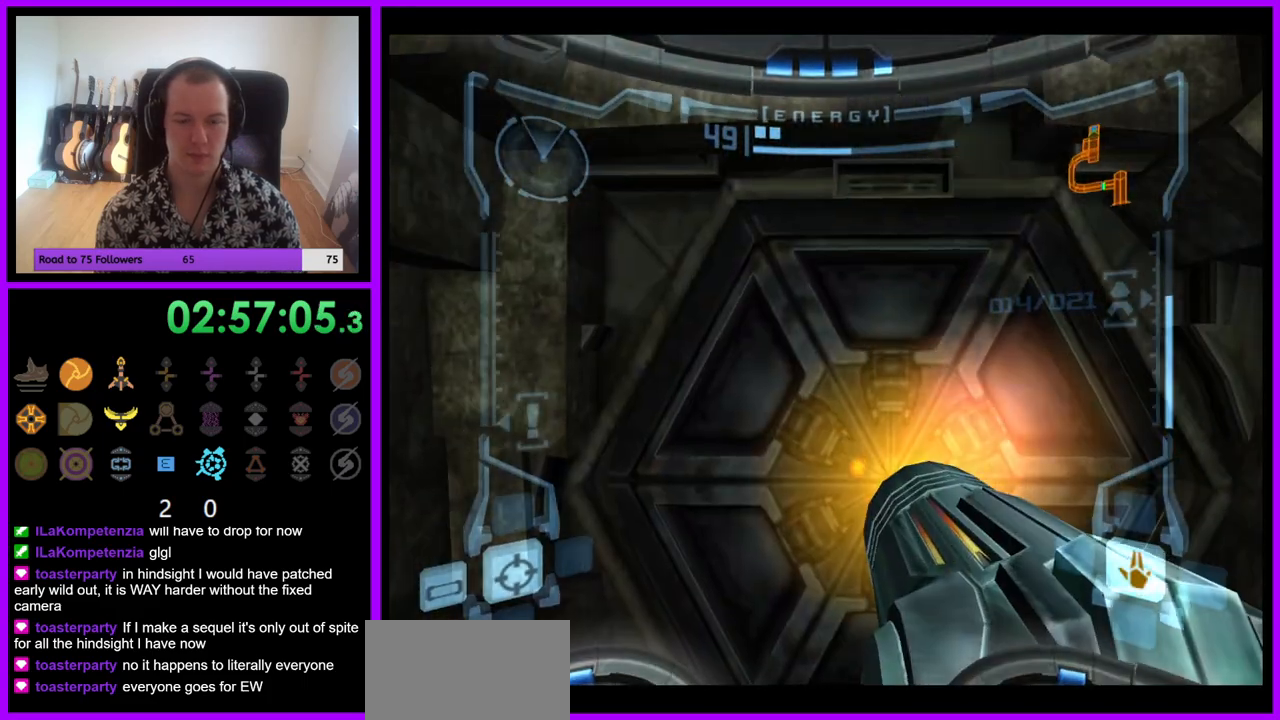
{"buttons": ["L1"], "left_stick": "center", "right_stick": "center", "events": [[300, "L1", "down"], [317, "left_stick", "up-right"], [400, "left_stick", "center"], [433, "A", "down"], [500, "A", "up"]]}
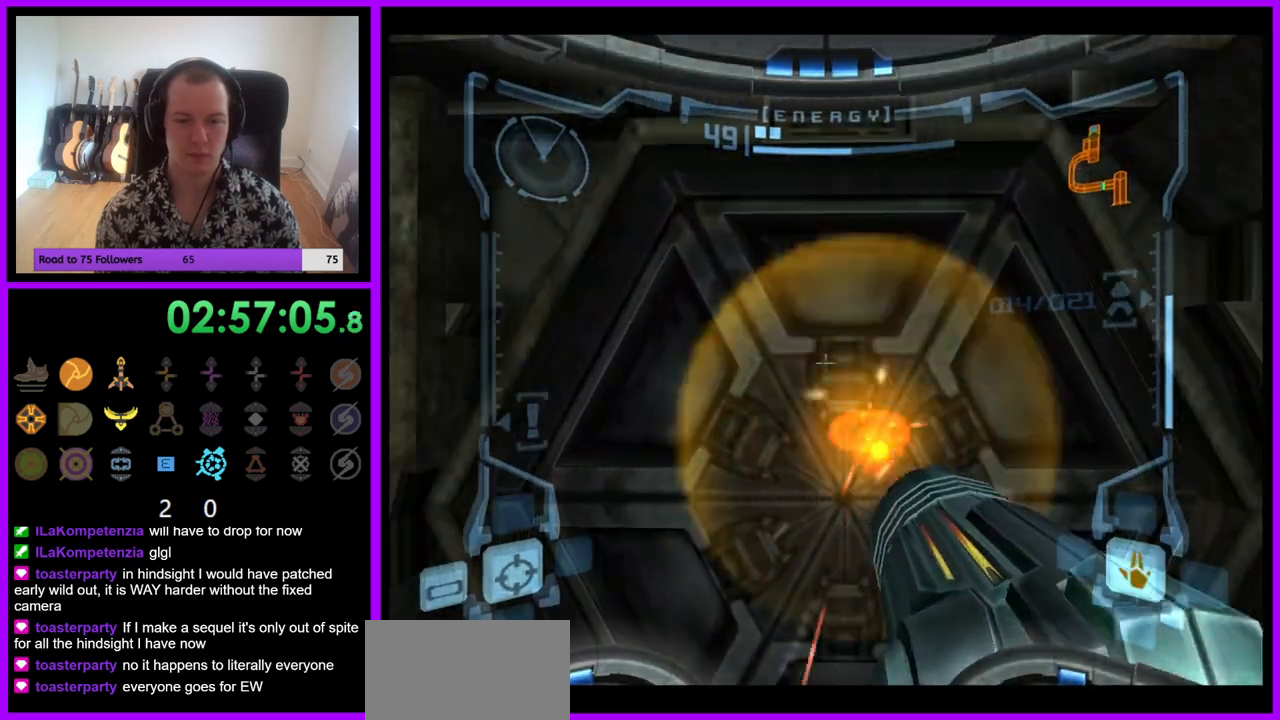
{"buttons": [], "left_stick": "center", "right_stick": "center", "events": [[233, "L1", "up"]]}
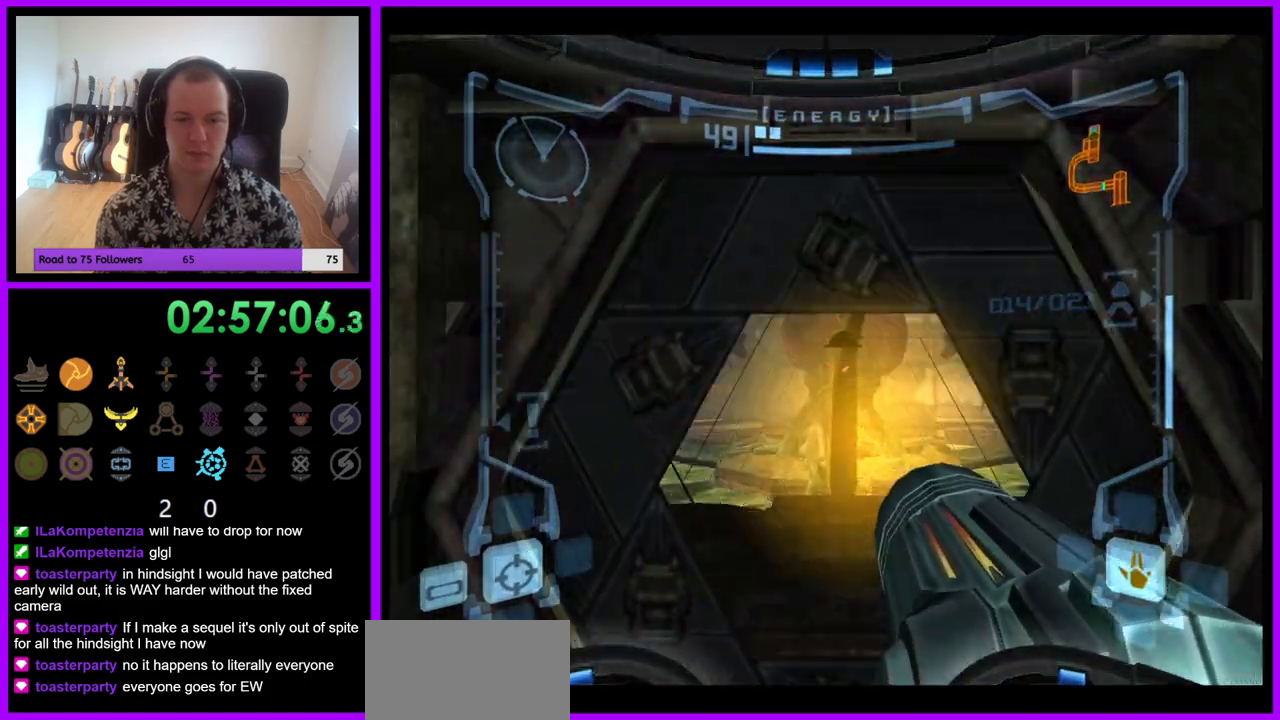
{"buttons": [], "left_stick": "up", "right_stick": "center", "events": [[467, "left_stick", "up"]]}
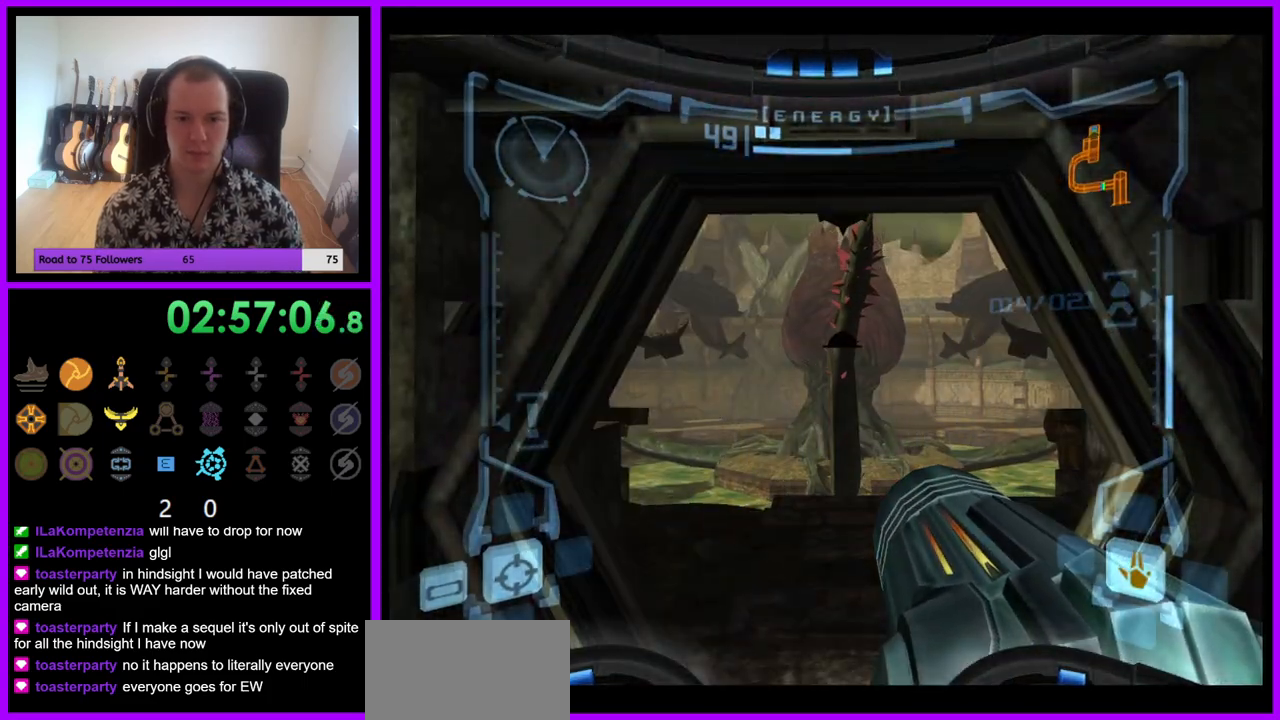
{"buttons": ["L1"], "left_stick": "up", "right_stick": "center", "events": [[17, "L1", "down"], [50, "left_stick", "up-right"], [267, "left_stick", "center"], [433, "left_stick", "up"]]}
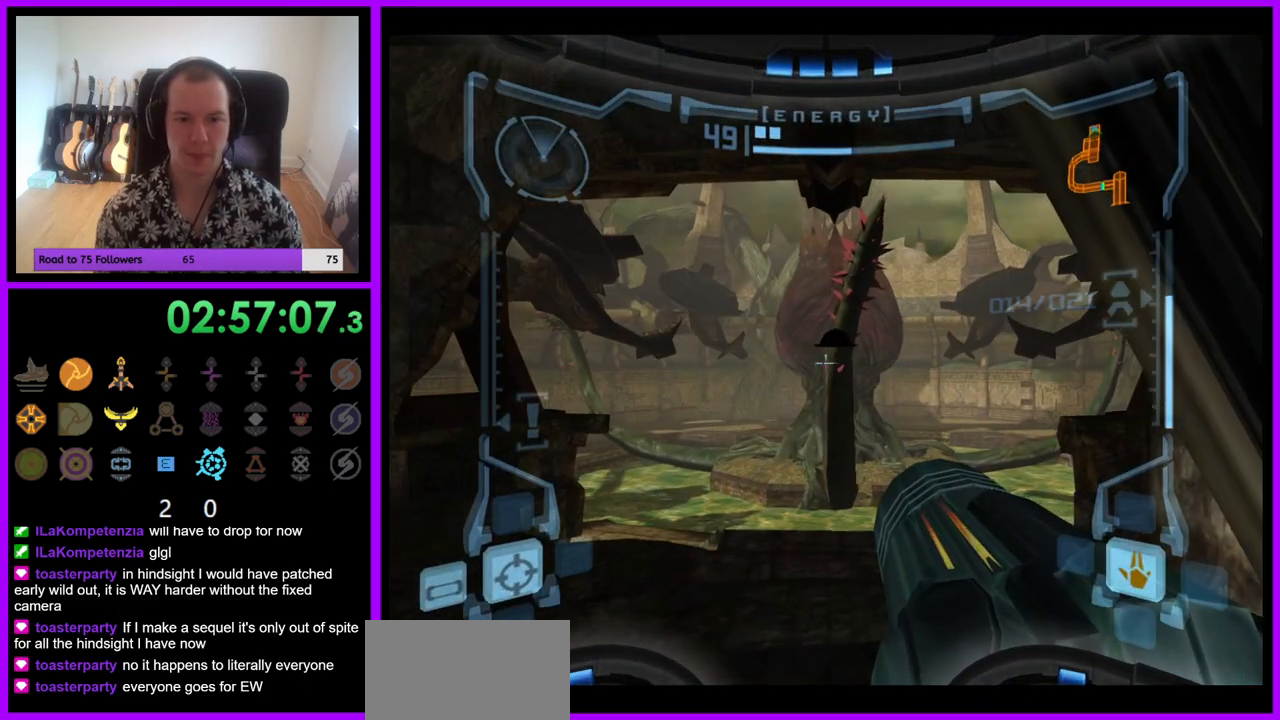
{"buttons": ["L1"], "left_stick": "center", "right_stick": "center", "events": [[133, "left_stick", "center"], [283, "left_stick", "up"], [333, "left_stick", "up-left"], [500, "left_stick", "center"]]}
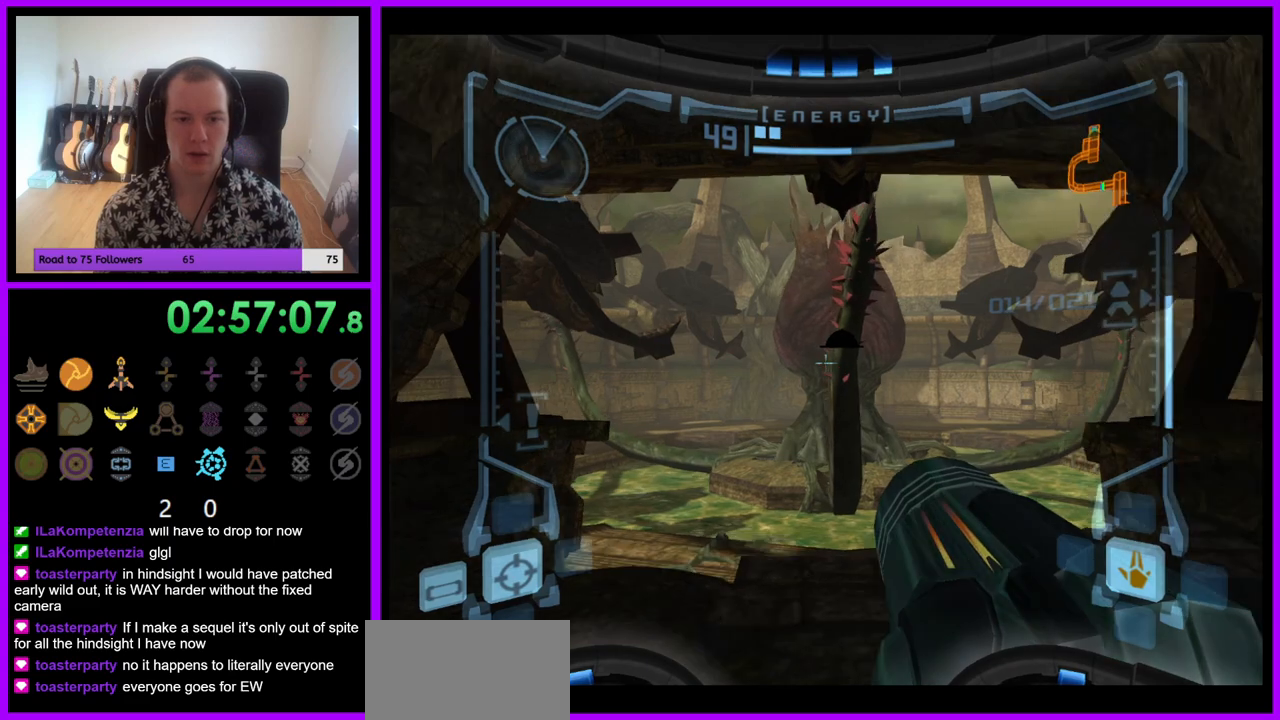
{"buttons": ["L1"], "left_stick": "center", "right_stick": "center", "events": [[100, "left_stick", "up"], [283, "left_stick", "center"]]}
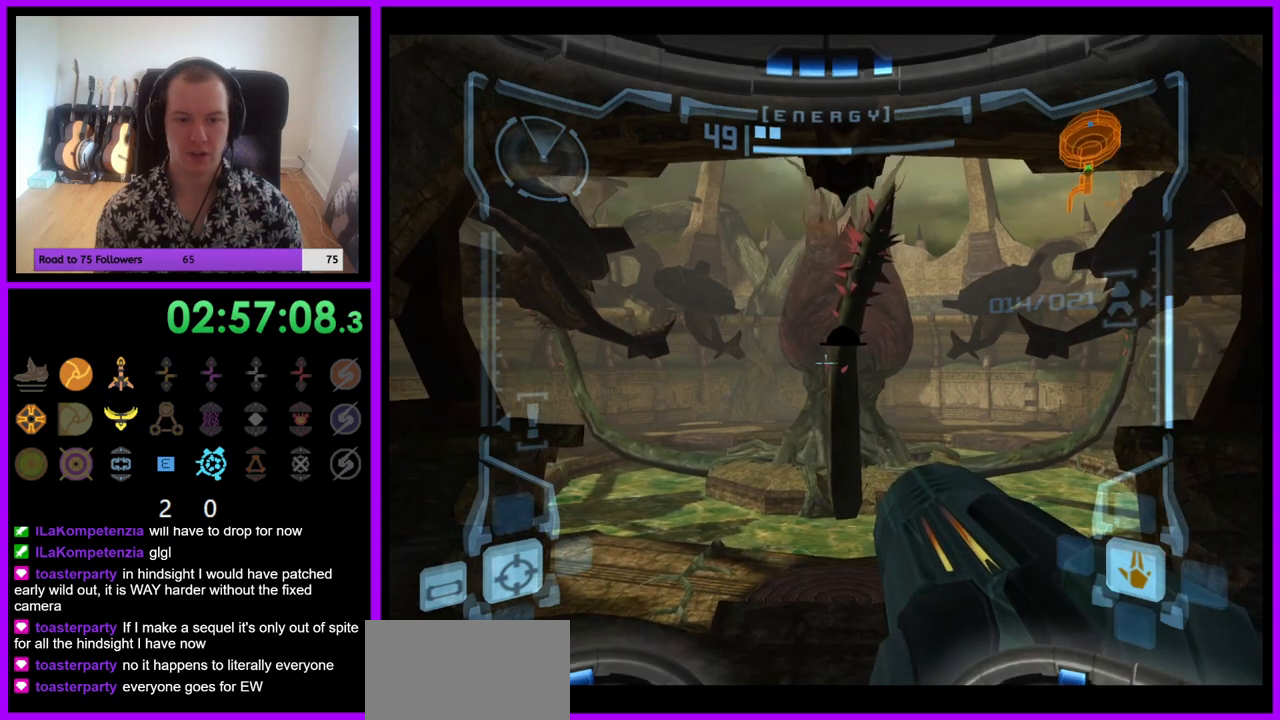
{"buttons": ["L1"], "left_stick": "center", "right_stick": "center", "events": [[33, "left_stick", "up"], [233, "left_stick", "center"]]}